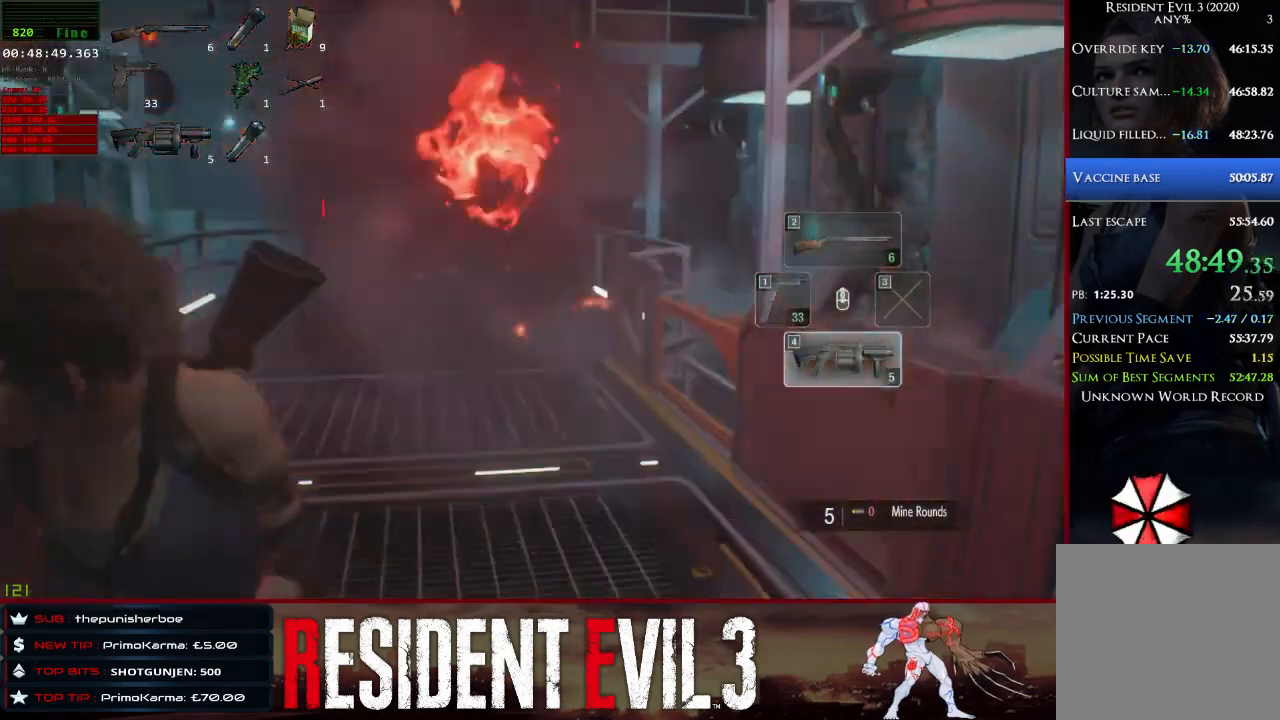
Gameplay with keyboard and mouse; each line is a JSON object with the keys and mouse buttons held at the frame after it. "events" lists presses ("down") and releases ("up") of "1", "2", "3", "4", "a", "d", "e", "f", "q", "r", "s", "shift", "space", "tab", "w", "mouse_left", "mouse_wheel" and "mouse_right" between this image and that frame as [ms after this image, input, new state], when the widget could be followed in between. "mouse_left", "mouse_wheel", "mouse_right" = the "left", "wheel", "right" buttons of the "mouse" list. No other keys are recorded. "wheel" means that the mouse wheel is clicked or scrolled. Not read: mouse_move.
{"keys": ["shift", "w"], "mouse": ["right"], "events": [[133, "w", "down"], [317, "mouse_right", "down"]]}
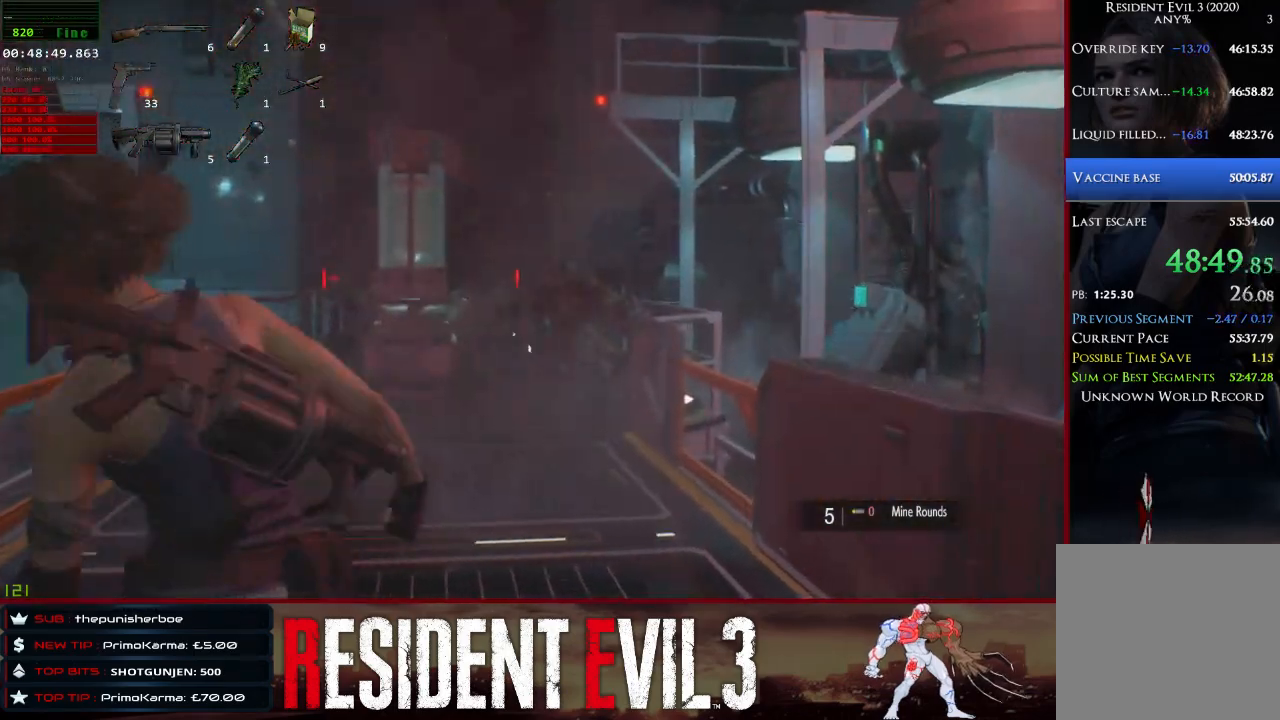
{"keys": ["shift", "w"], "mouse": [], "events": [[150, "mouse_left", "down"], [250, "mouse_left", "up"], [333, "mouse_left", "down"], [383, "mouse_left", "up"], [483, "mouse_right", "up"]]}
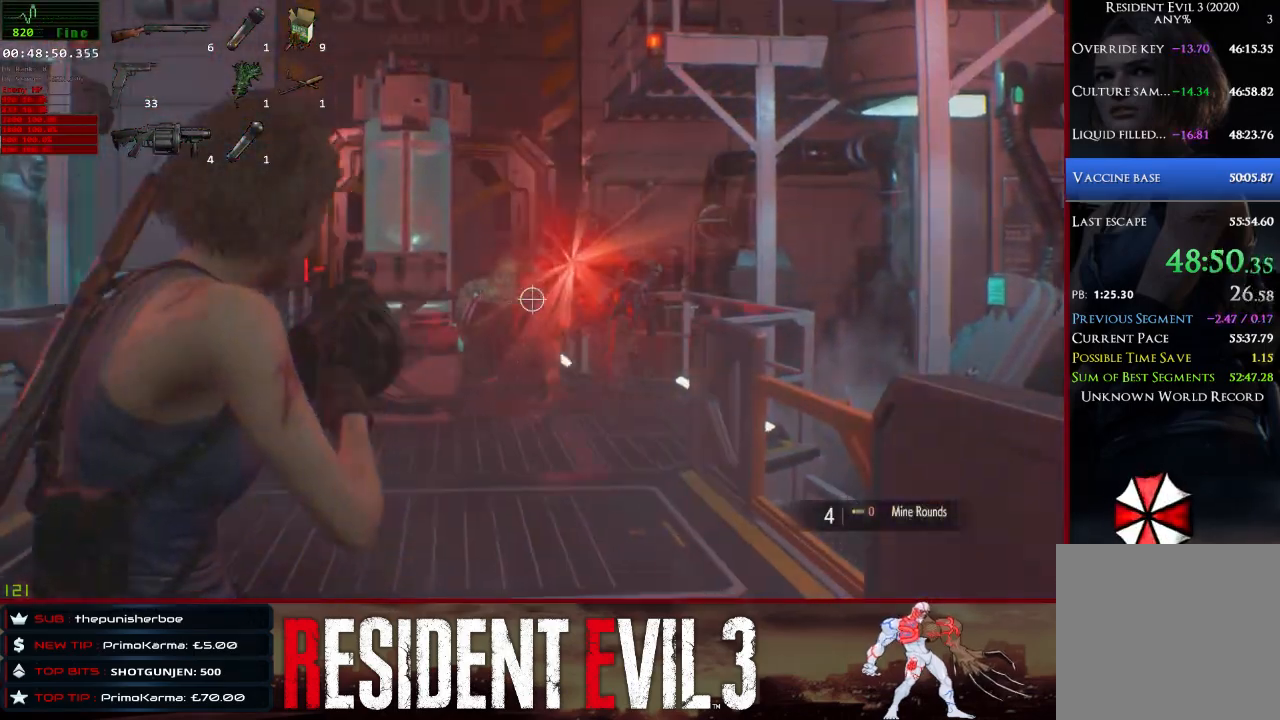
{"keys": ["4", "shift"], "mouse": [], "events": [[117, "1", "down"], [167, "w", "up"], [217, "1", "up"], [350, "4", "down"]]}
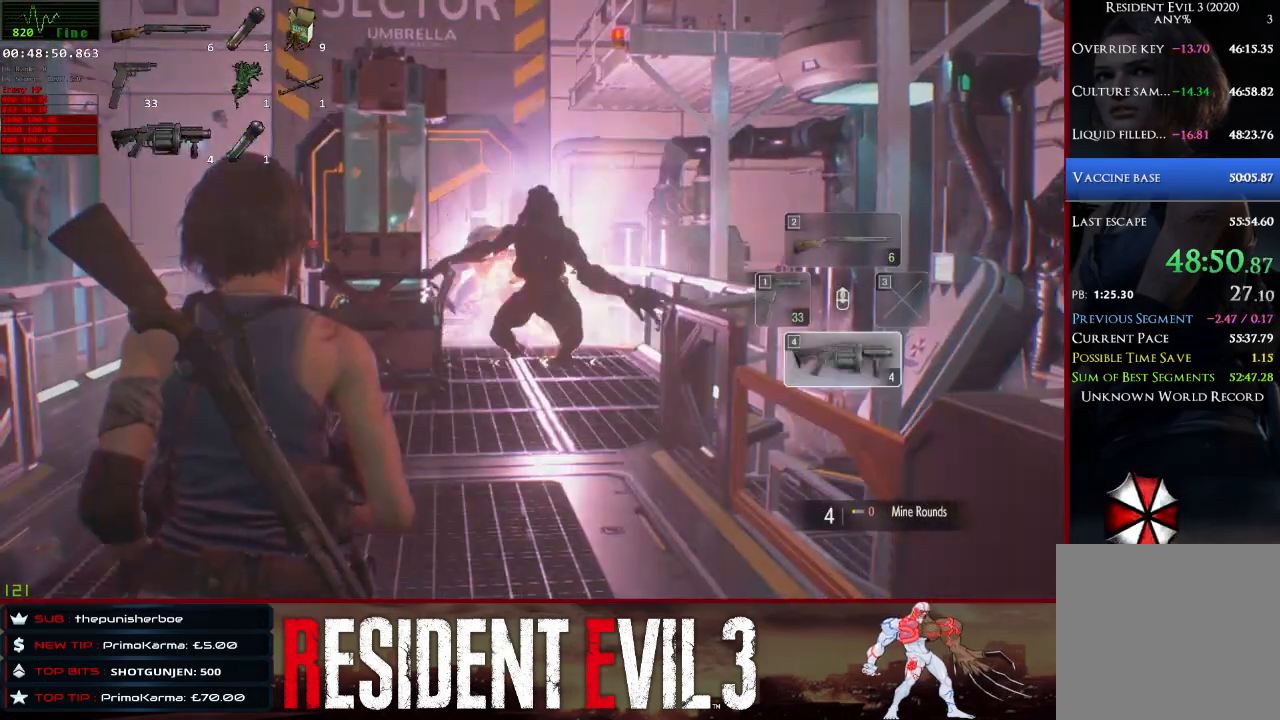
{"keys": ["w"], "mouse": [], "events": [[50, "4", "up"], [417, "w", "down"], [467, "shift", "up"]]}
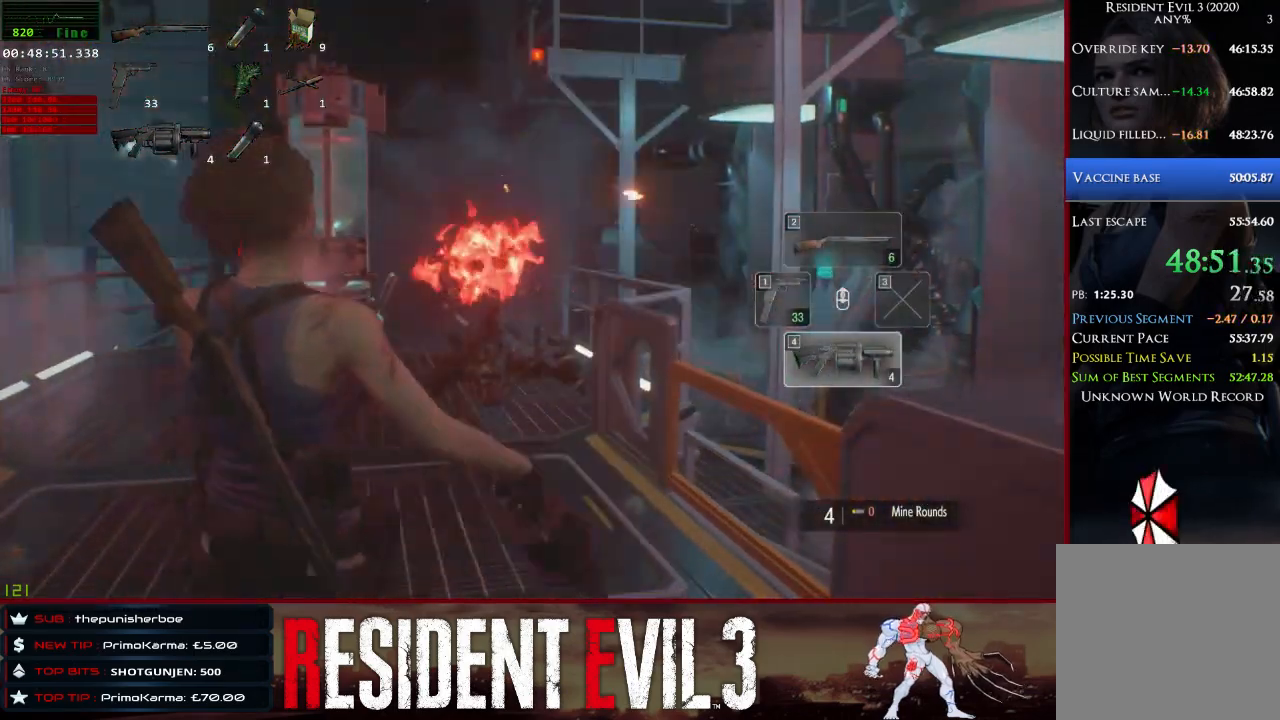
{"keys": ["a"], "mouse": [], "events": [[300, "a", "down"], [383, "w", "up"]]}
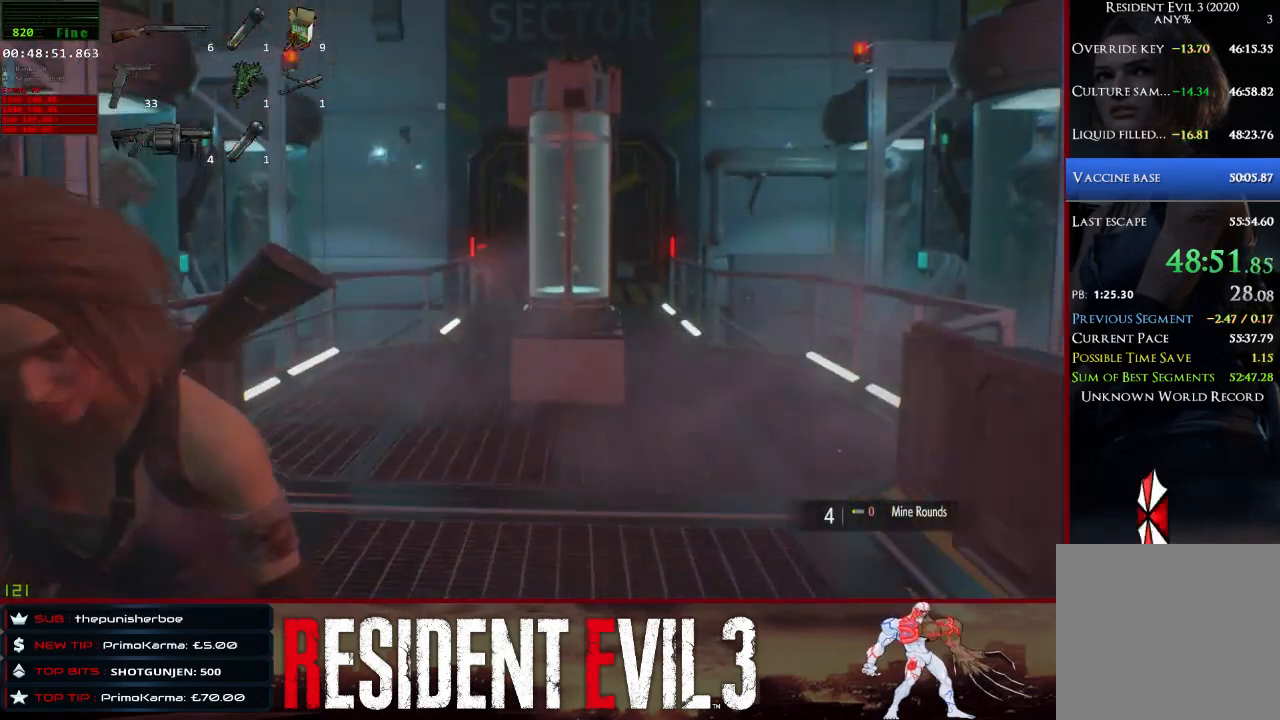
{"keys": ["s"], "mouse": [], "events": [[117, "a", "up"], [117, "s", "down"]]}
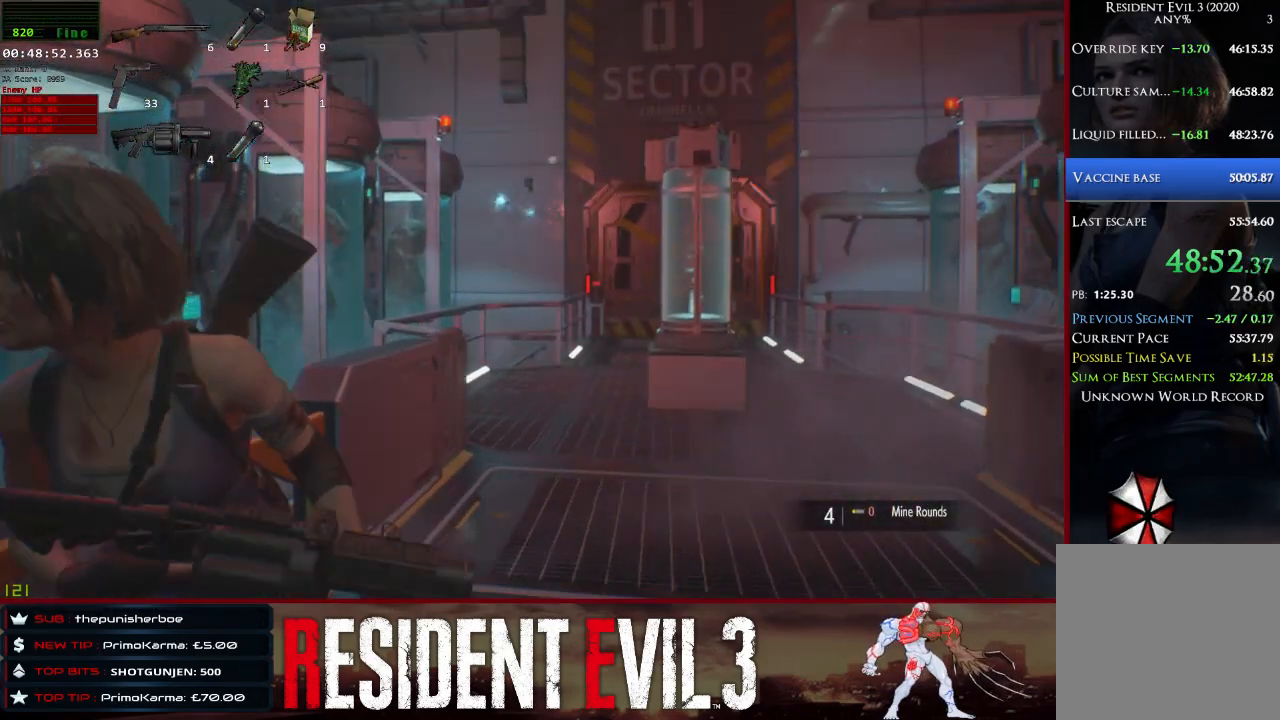
{"keys": [], "mouse": [], "events": [[100, "s", "up"]]}
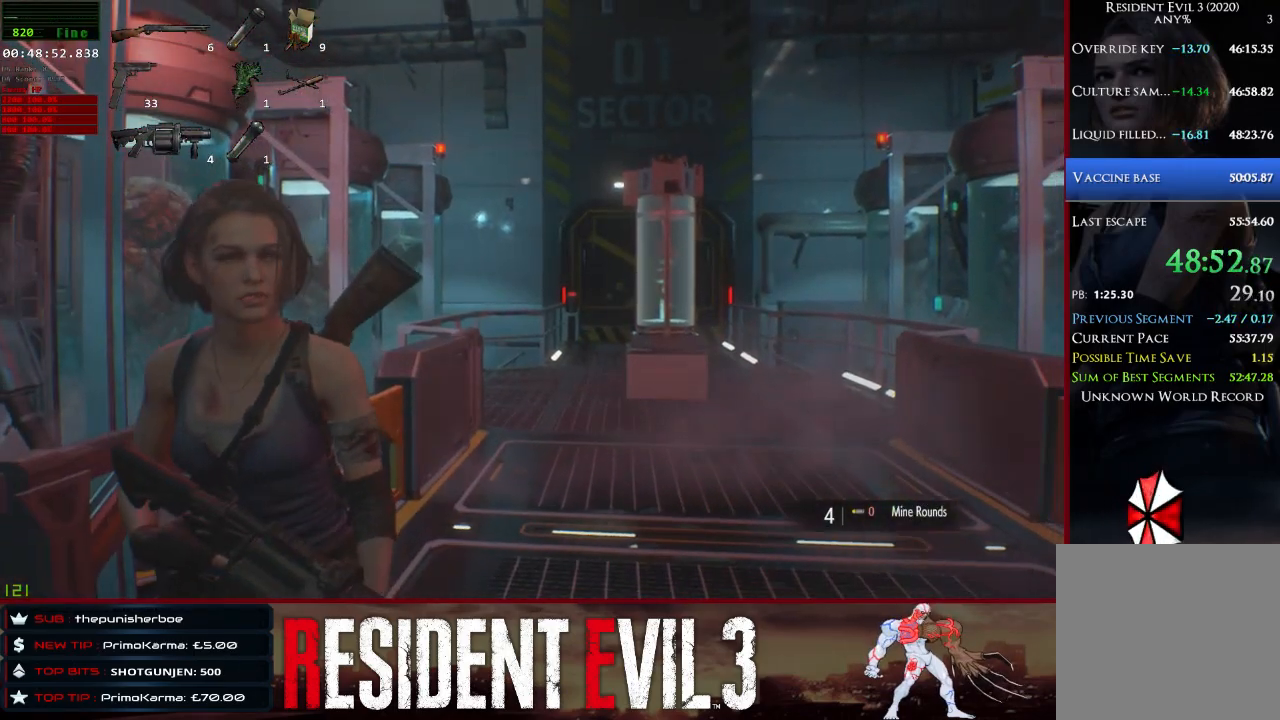
{"keys": ["w"], "mouse": ["right"], "events": [[100, "w", "down"], [433, "mouse_right", "down"]]}
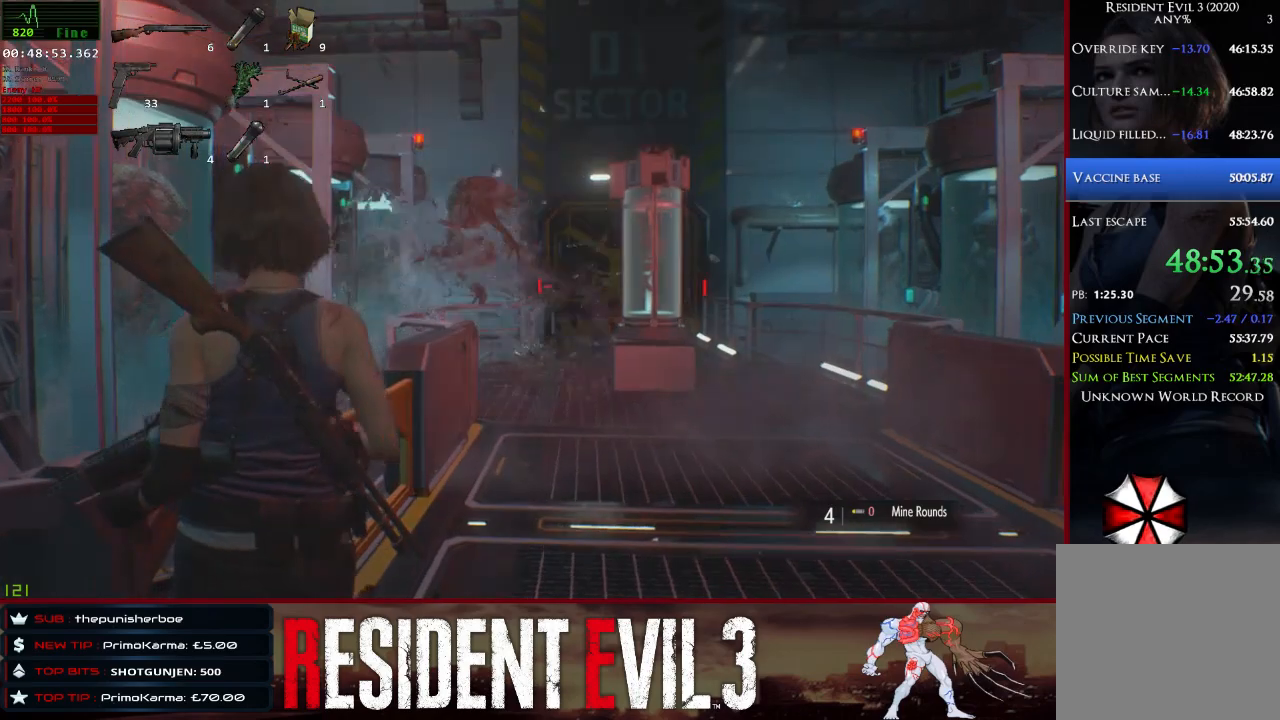
{"keys": ["w"], "mouse": ["right"], "events": [[267, "mouse_left", "down"], [400, "mouse_left", "up"]]}
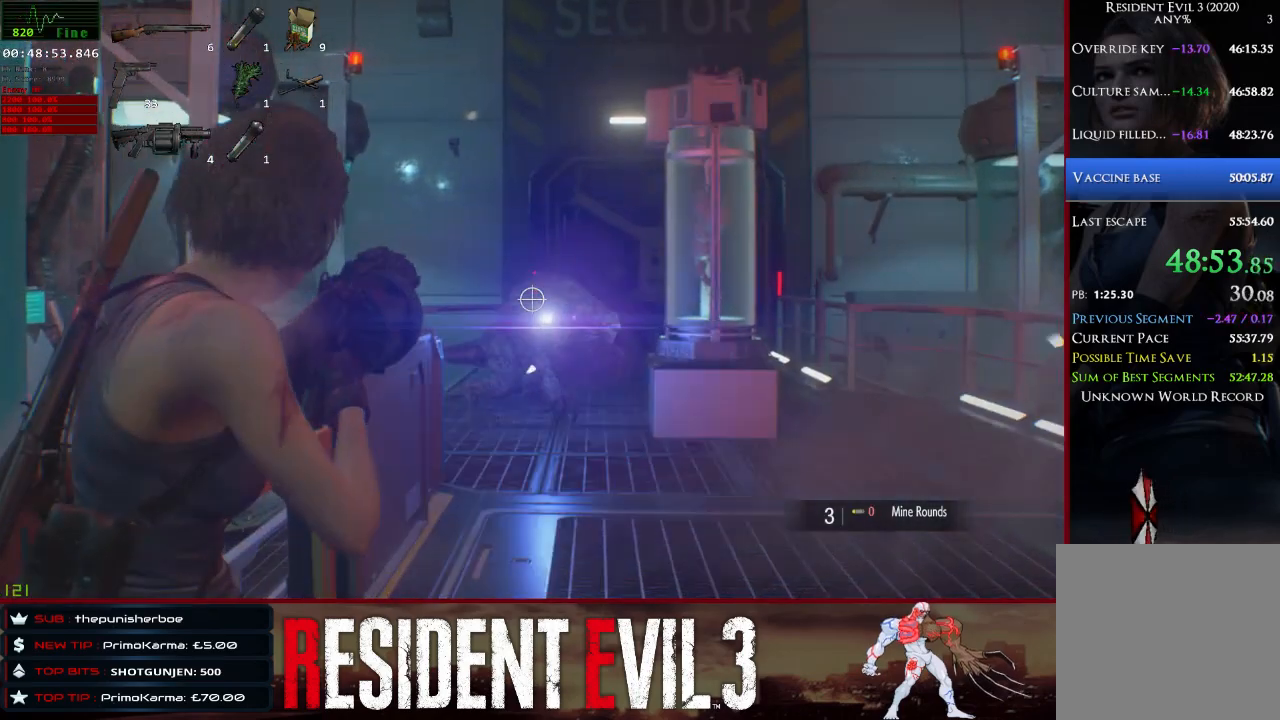
{"keys": ["4", "s"], "mouse": [], "events": [[133, "mouse_right", "up"], [133, "w", "up"], [183, "1", "down"], [283, "1", "up"], [467, "4", "down"], [467, "s", "down"]]}
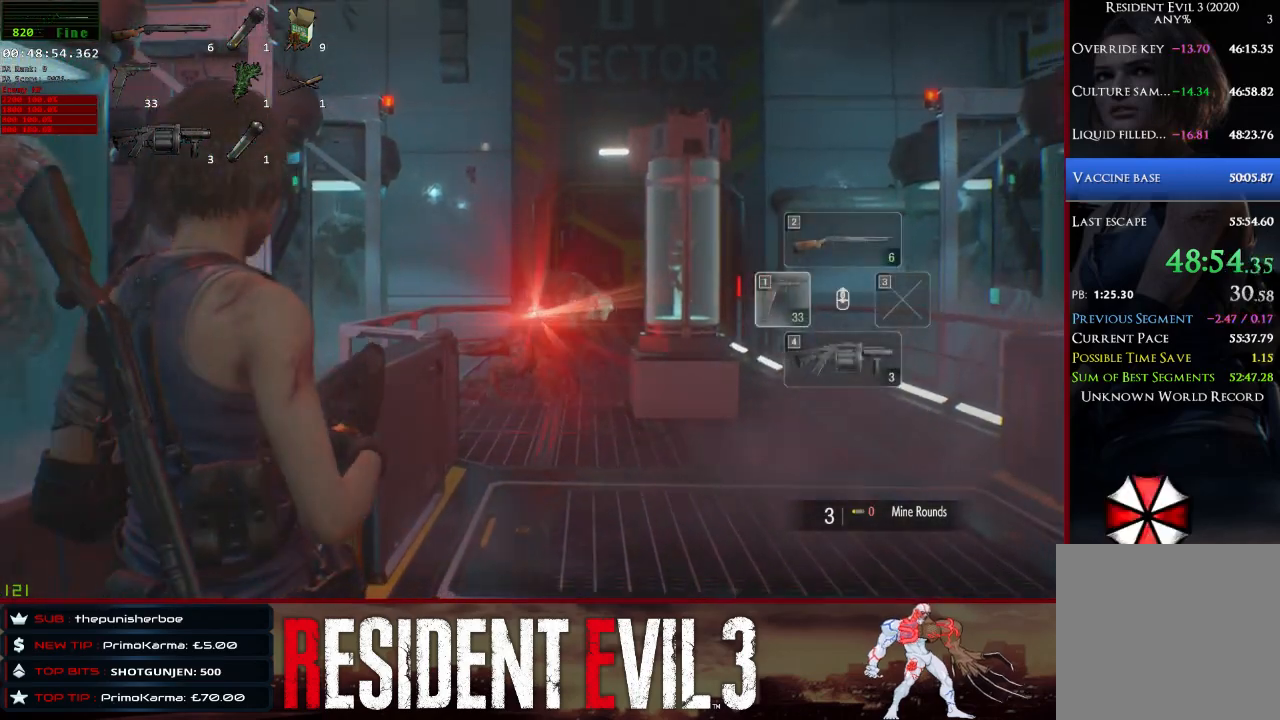
{"keys": ["s"], "mouse": [], "events": [[100, "4", "up"]]}
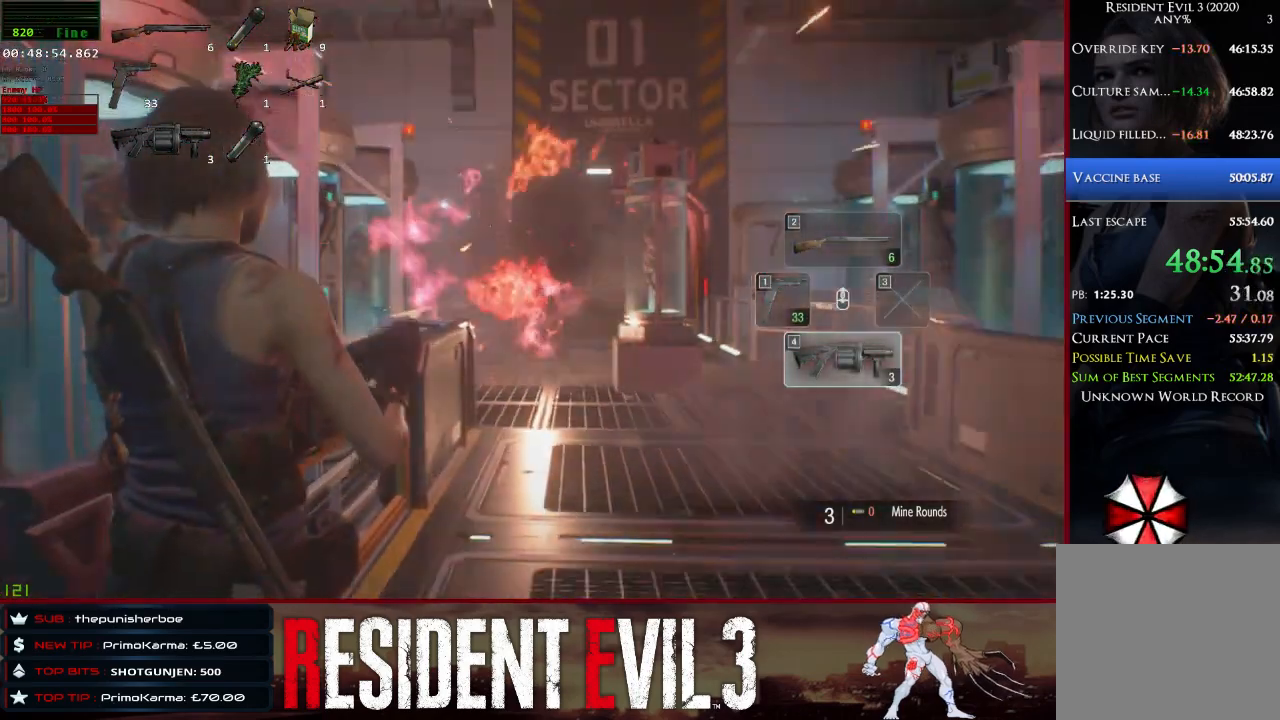
{"keys": ["w"], "mouse": ["right"], "events": [[117, "s", "up"], [317, "mouse_right", "down"], [317, "w", "down"]]}
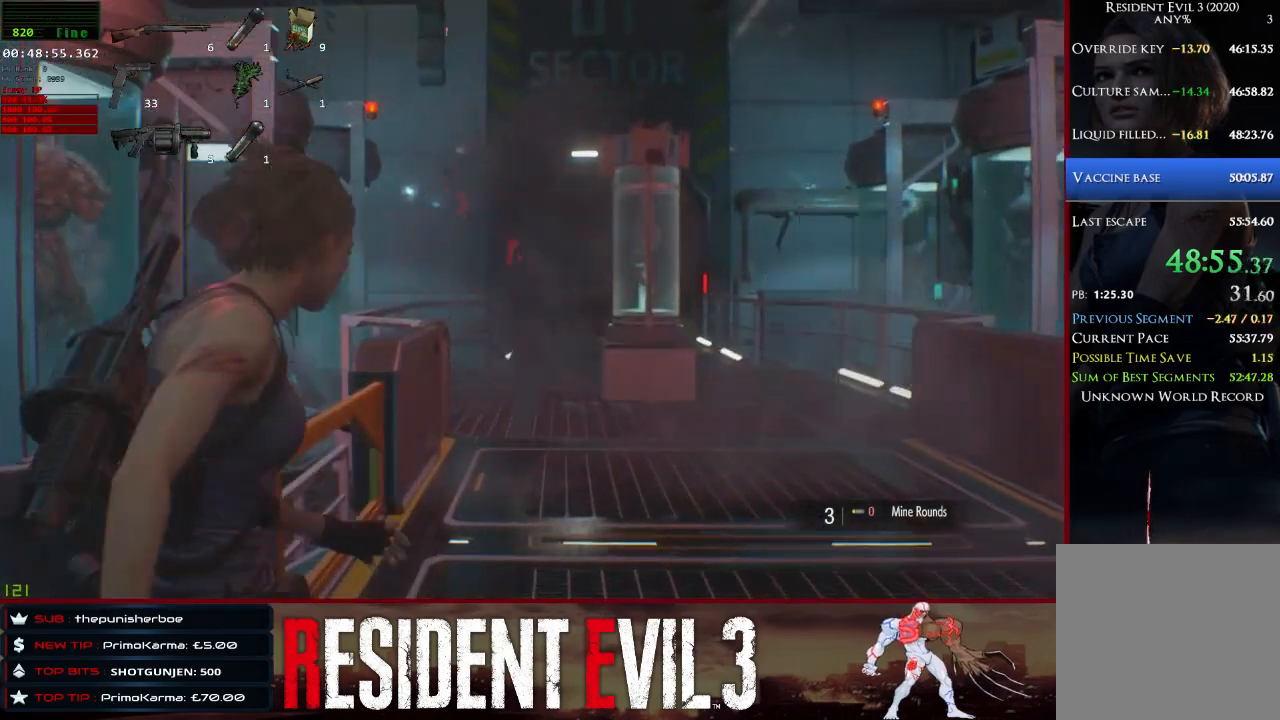
{"keys": [], "mouse": ["right"], "events": [[283, "mouse_left", "down"], [367, "mouse_left", "up"], [417, "w", "up"]]}
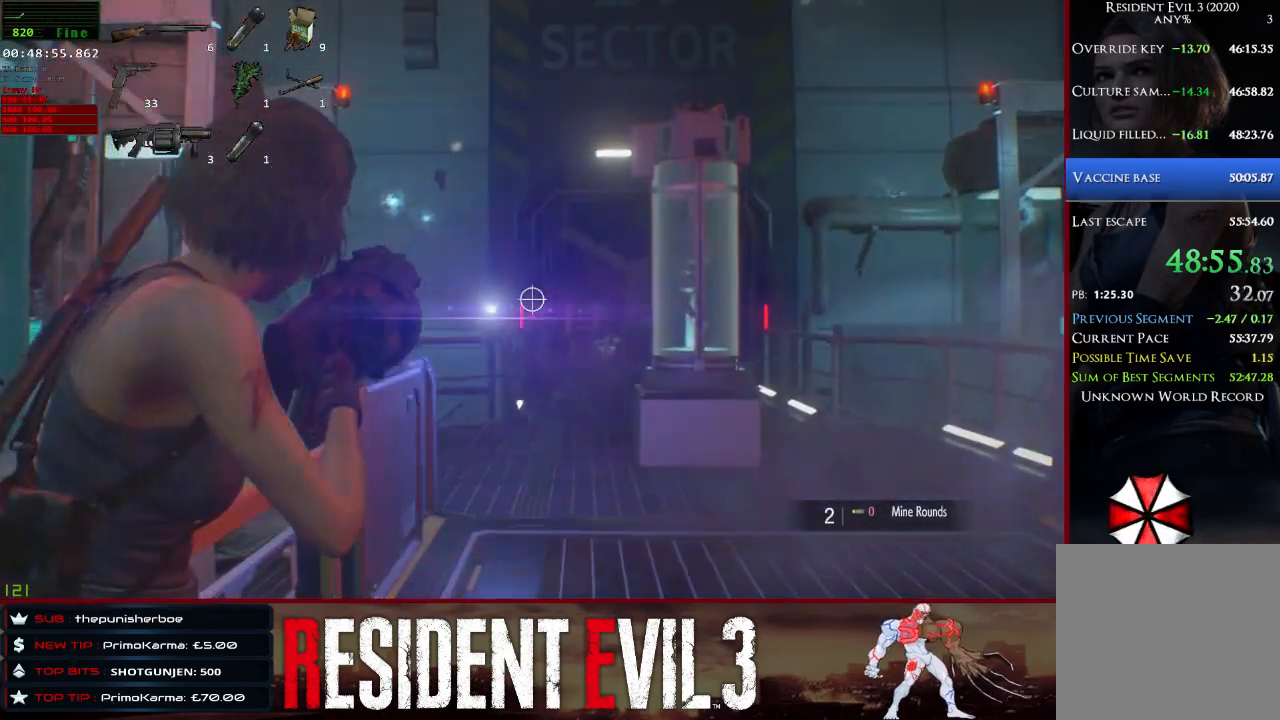
{"keys": ["s"], "mouse": [], "events": [[17, "mouse_right", "up"], [100, "s", "down"], [150, "1", "down"], [250, "1", "up"]]}
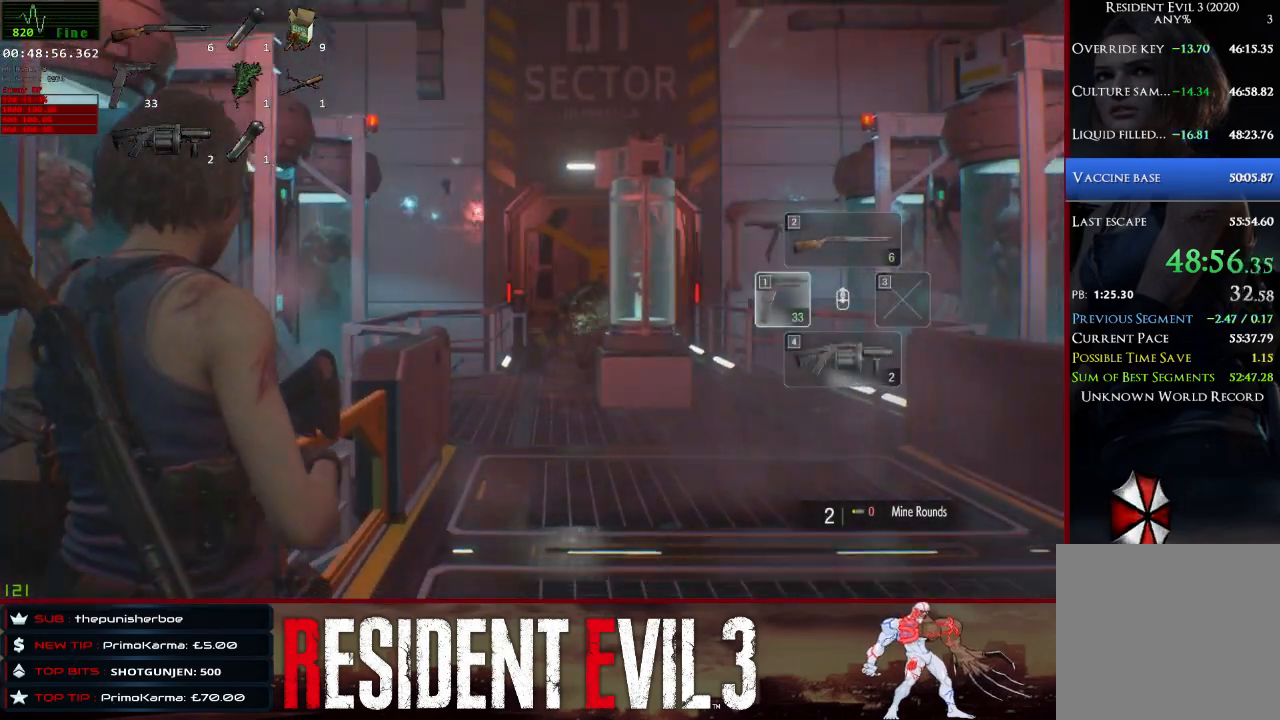
{"keys": ["s"], "mouse": [], "events": [[33, "4", "down"], [217, "4", "up"]]}
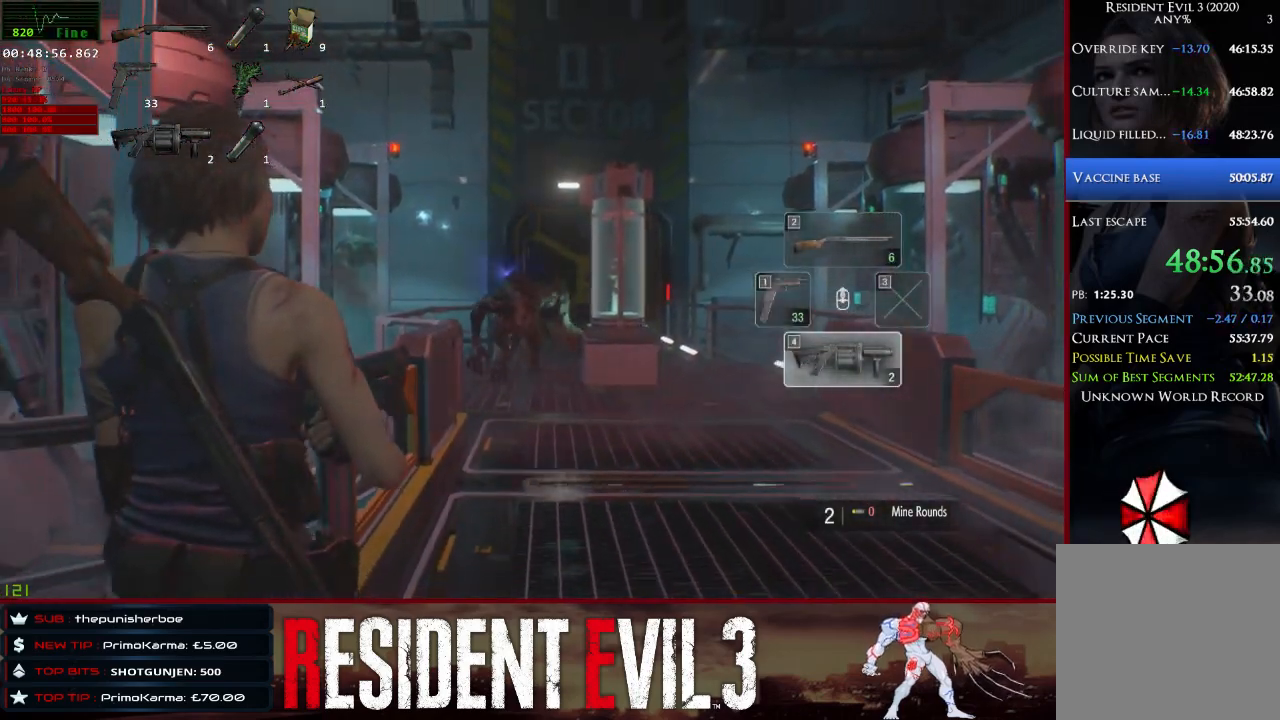
{"keys": ["s"], "mouse": ["right"], "events": [[367, "mouse_right", "down"]]}
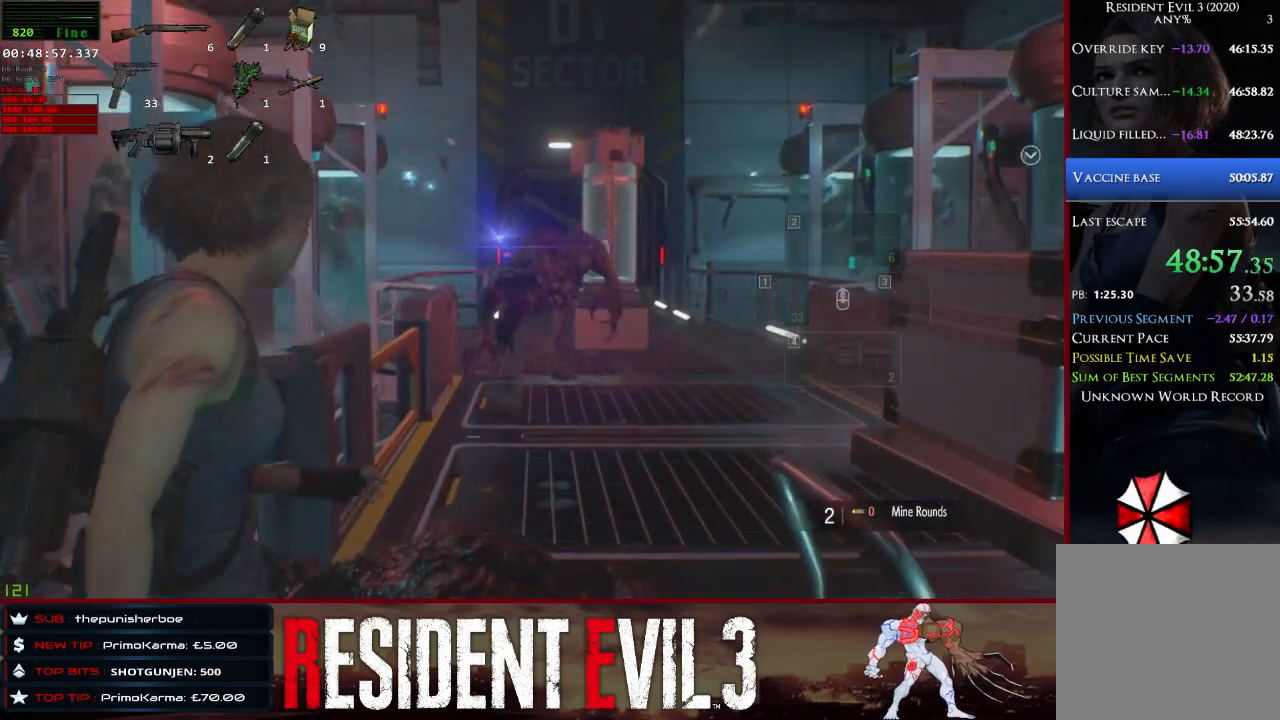
{"keys": ["s"], "mouse": [], "events": [[100, "mouse_left", "down"], [250, "mouse_left", "up"], [300, "mouse_left", "down"], [383, "mouse_left", "up"], [483, "mouse_right", "up"]]}
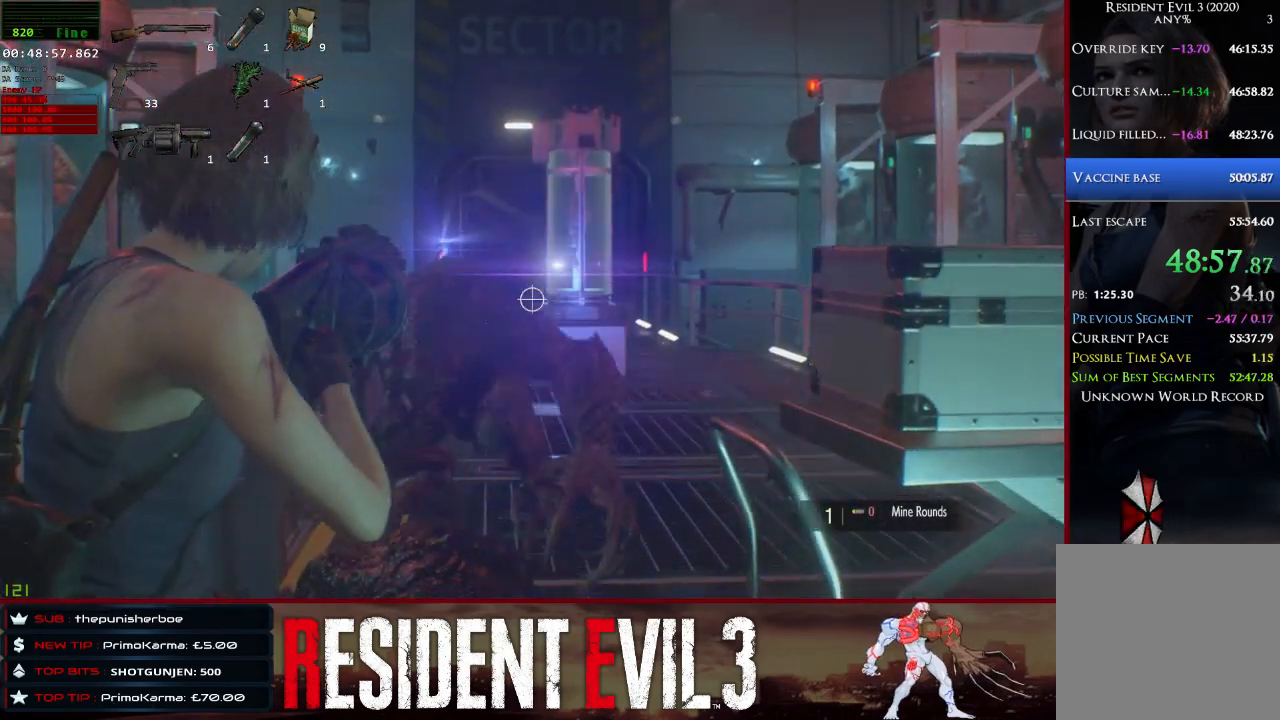
{"keys": ["1", "s"], "mouse": [], "events": [[217, "shift", "down"], [450, "shift", "up"], [500, "1", "down"]]}
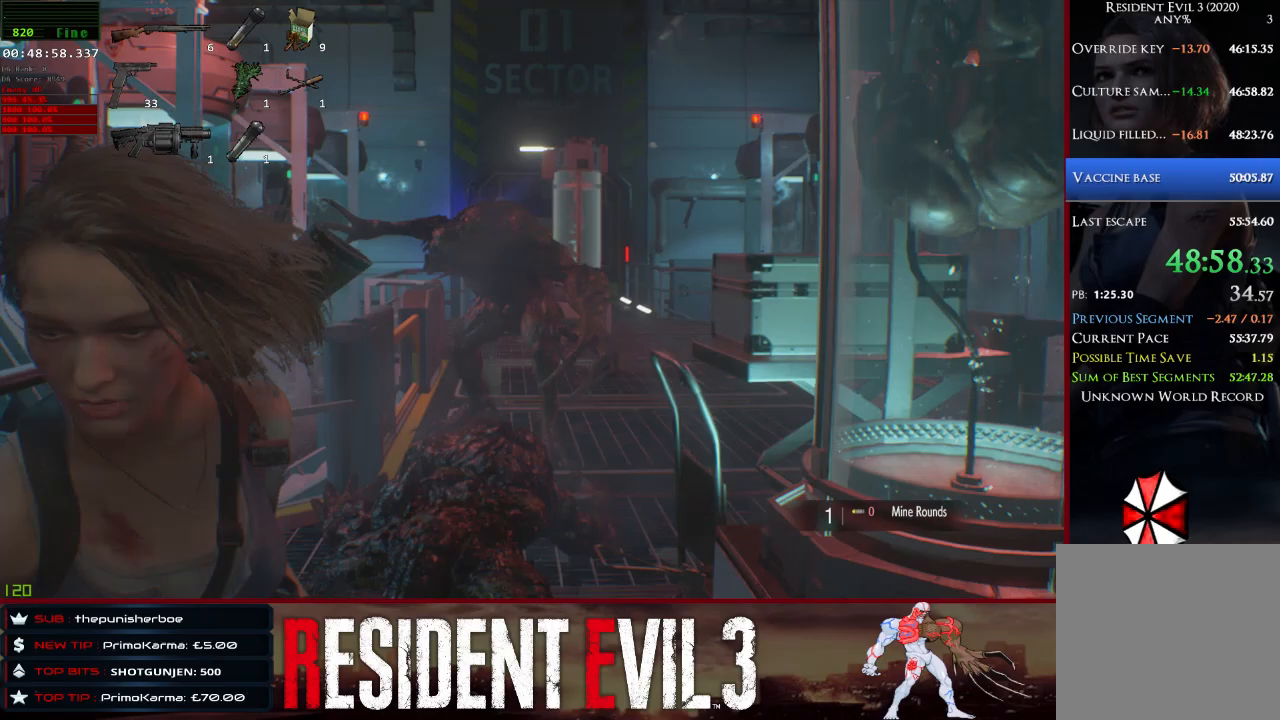
{"keys": ["s"], "mouse": [], "events": [[83, "1", "up"], [283, "4", "down"], [417, "4", "up"]]}
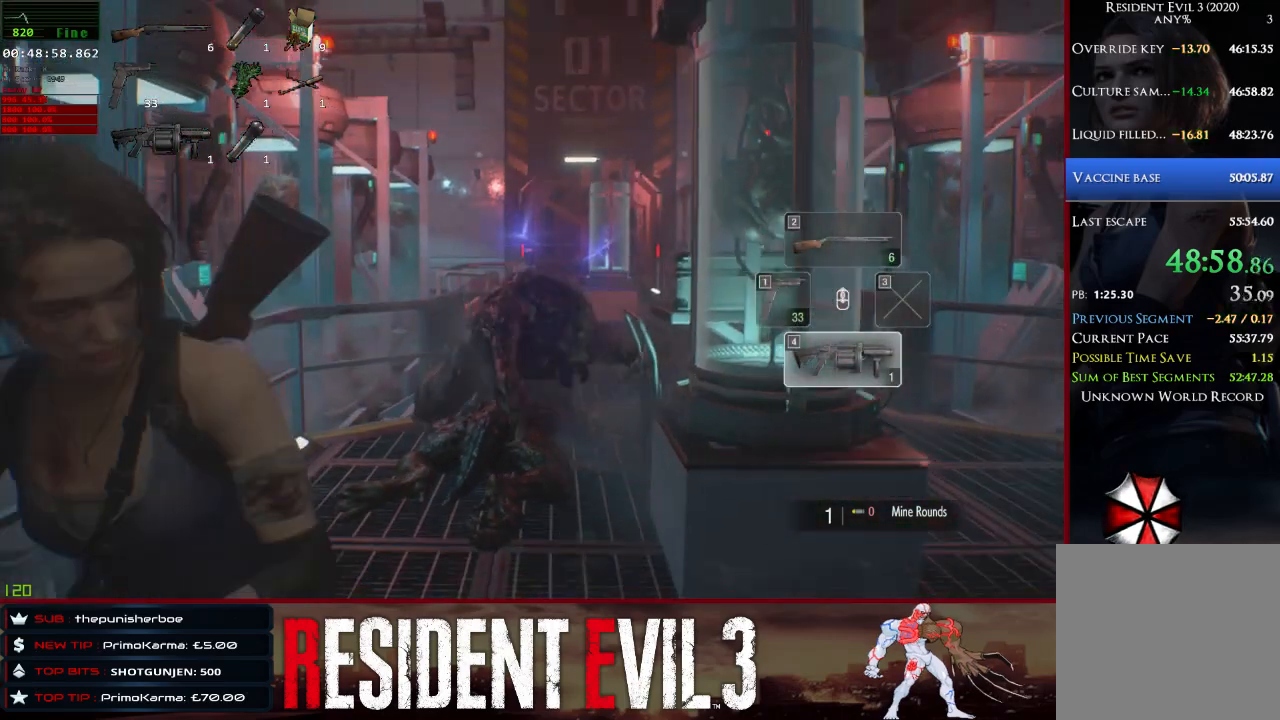
{"keys": ["s"], "mouse": ["left", "right"], "events": [[200, "mouse_right", "down"], [433, "mouse_left", "down"]]}
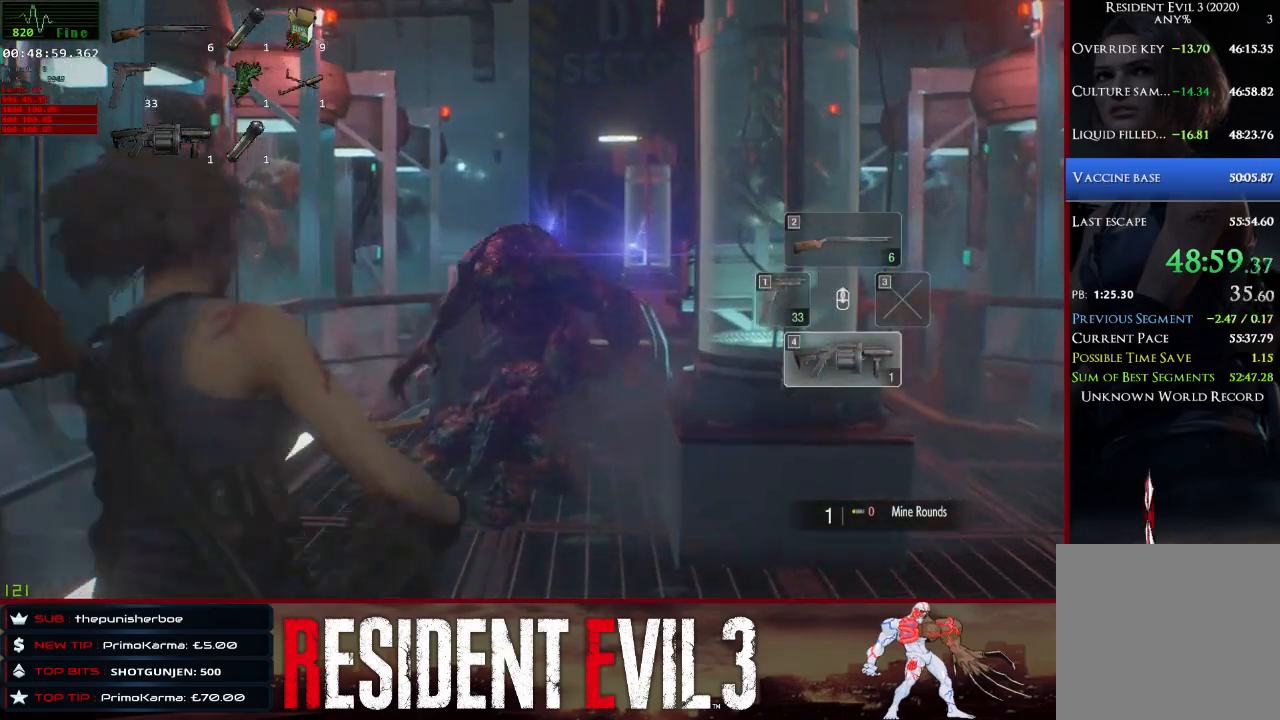
{"keys": ["1", "s"], "mouse": [], "events": [[33, "mouse_left", "up"], [67, "mouse_left", "down"], [217, "mouse_left", "up"], [350, "mouse_right", "up"], [450, "1", "down"]]}
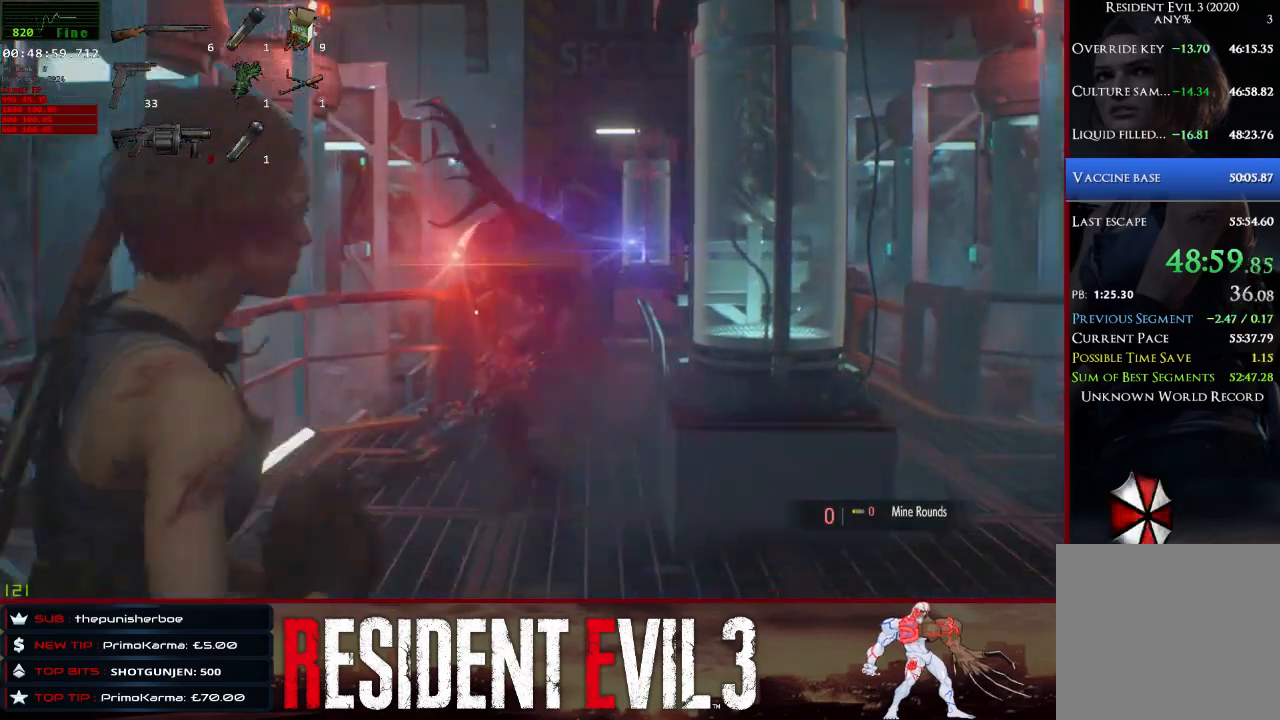
{"keys": [], "mouse": [], "events": [[83, "1", "up"], [233, "4", "down"], [317, "s", "up"], [417, "4", "up"]]}
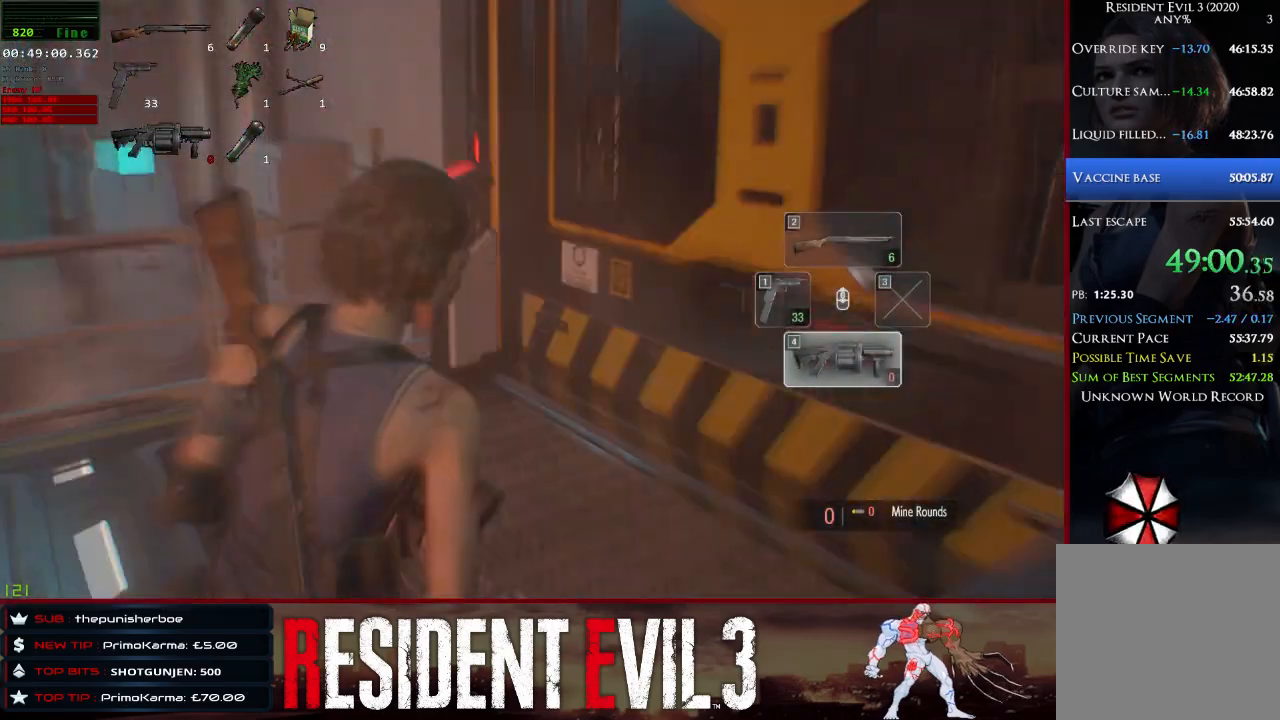
{"keys": ["w"], "mouse": [], "events": [[433, "w", "down"]]}
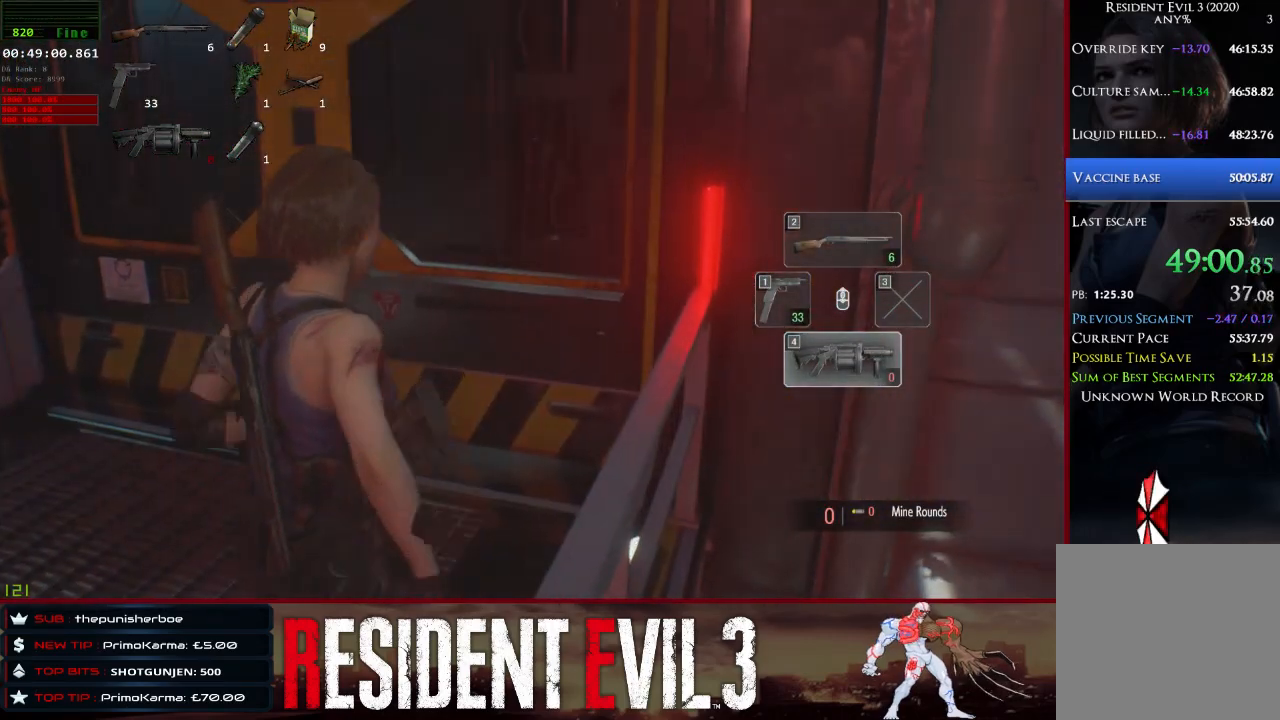
{"keys": ["a", "w"], "mouse": [], "events": [[167, "a", "down"], [267, "2", "down"], [400, "2", "up"]]}
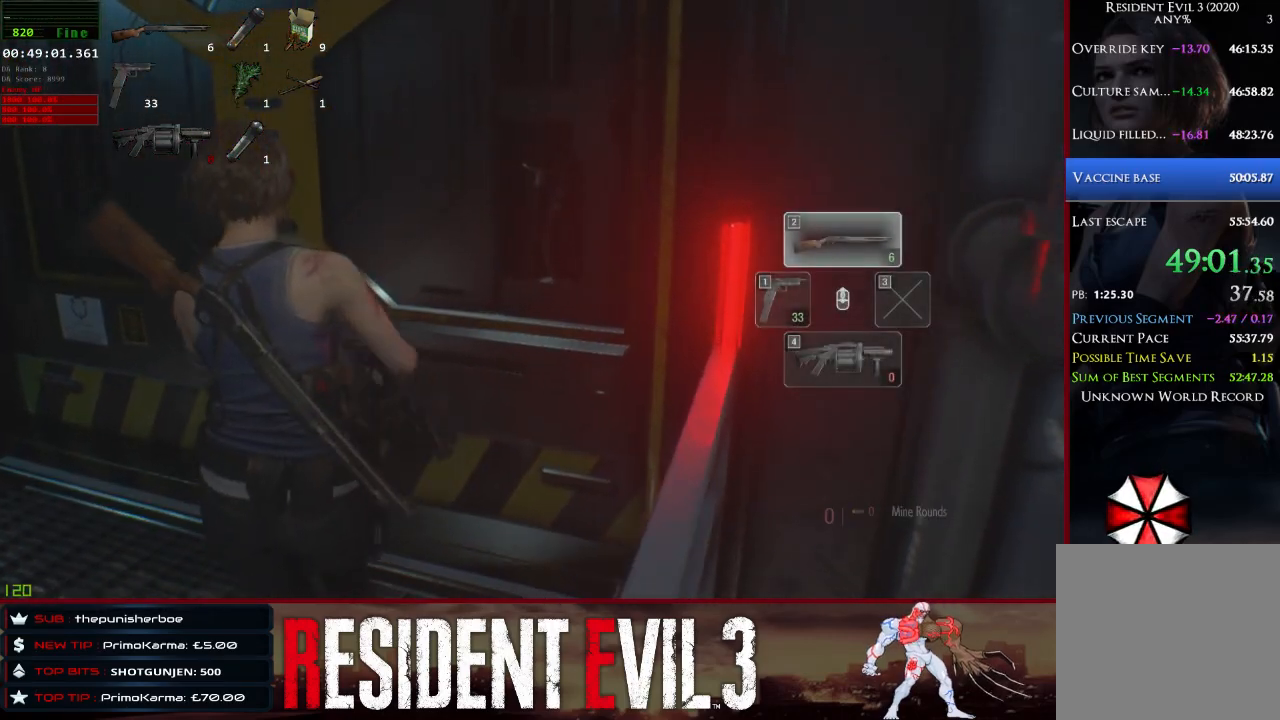
{"keys": ["w"], "mouse": [], "events": [[83, "a", "up"]]}
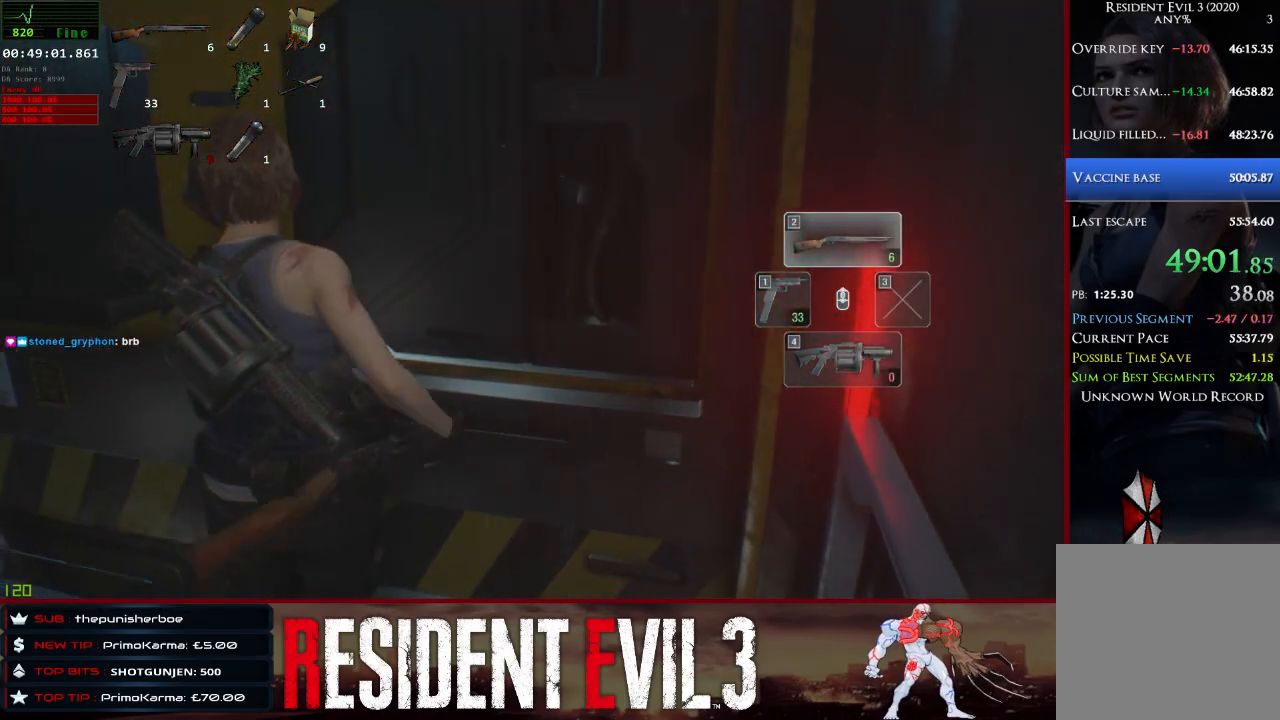
{"keys": [], "mouse": [], "events": [[100, "w", "up"]]}
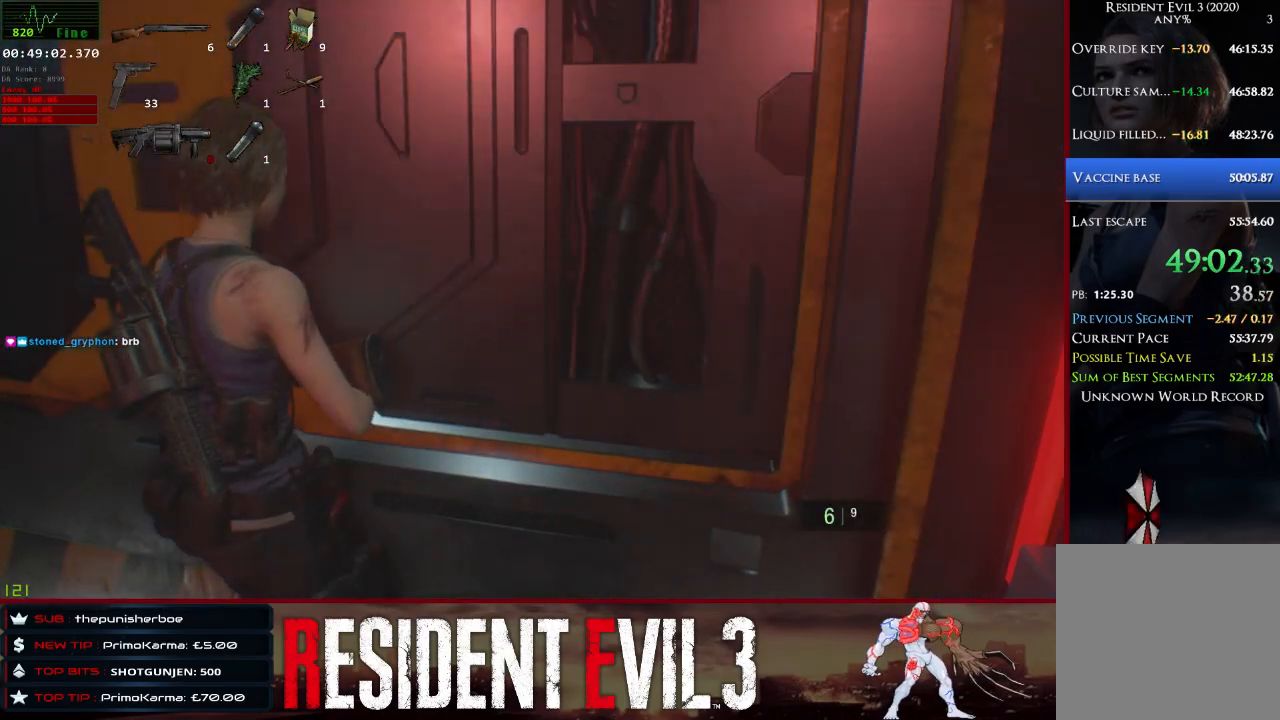
{"keys": [], "mouse": [], "events": [[67, "w", "down"], [167, "w", "up"]]}
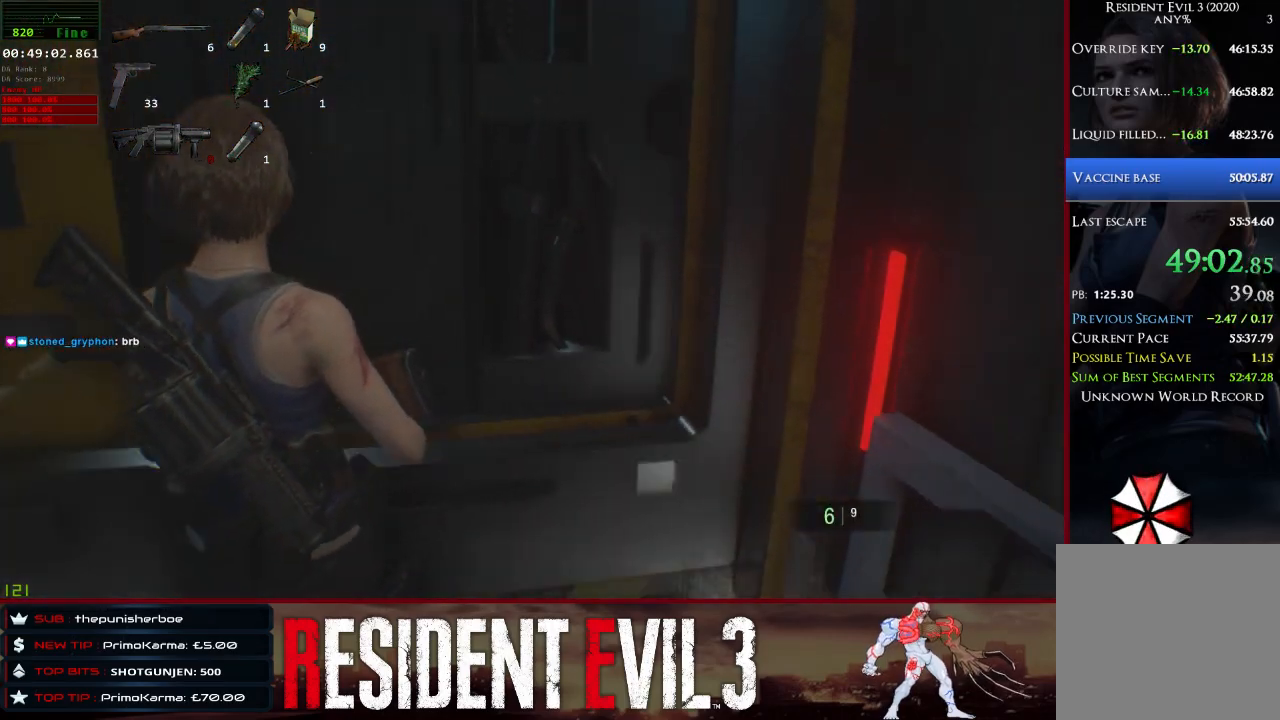
{"keys": [], "mouse": [], "events": []}
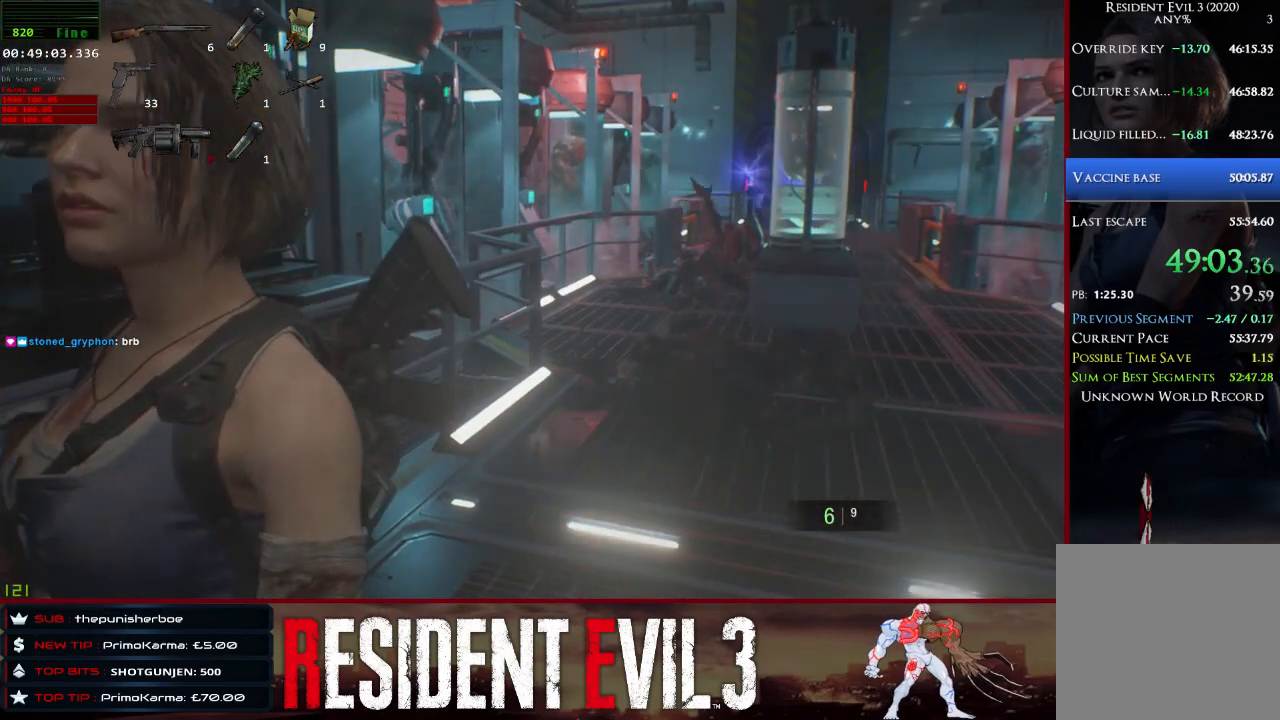
{"keys": [], "mouse": [], "events": []}
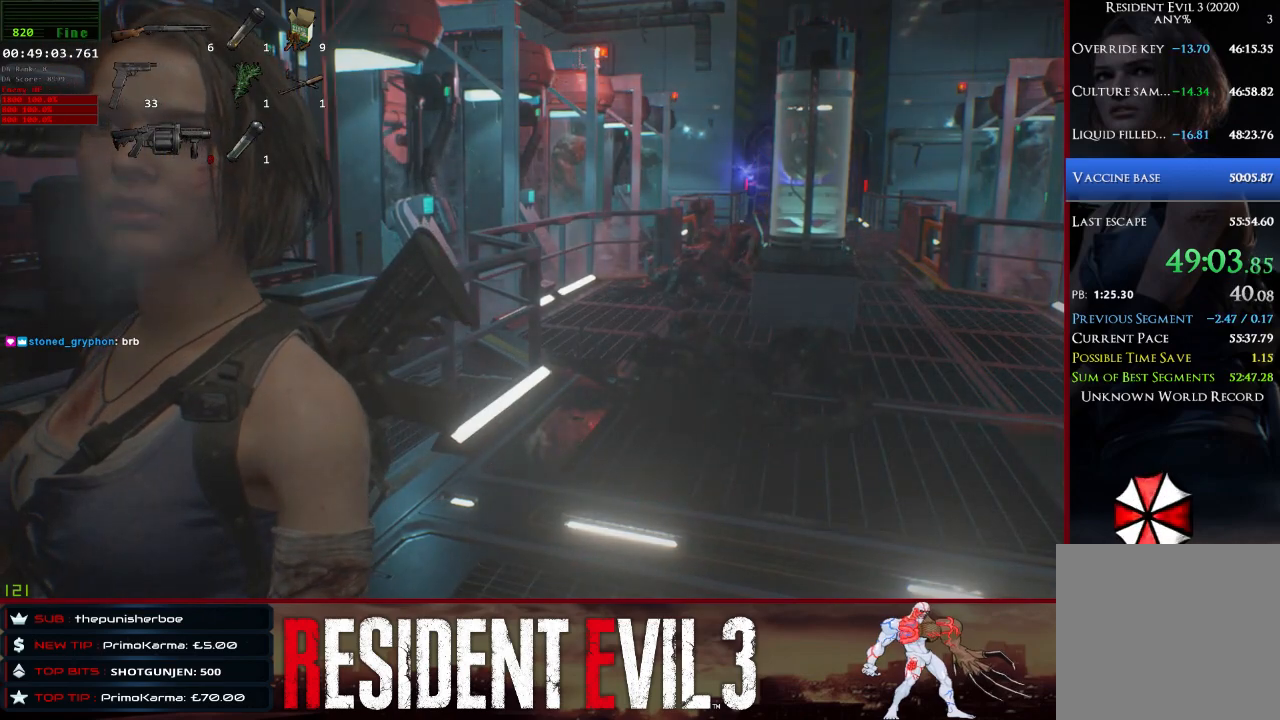
{"keys": [], "mouse": [], "events": []}
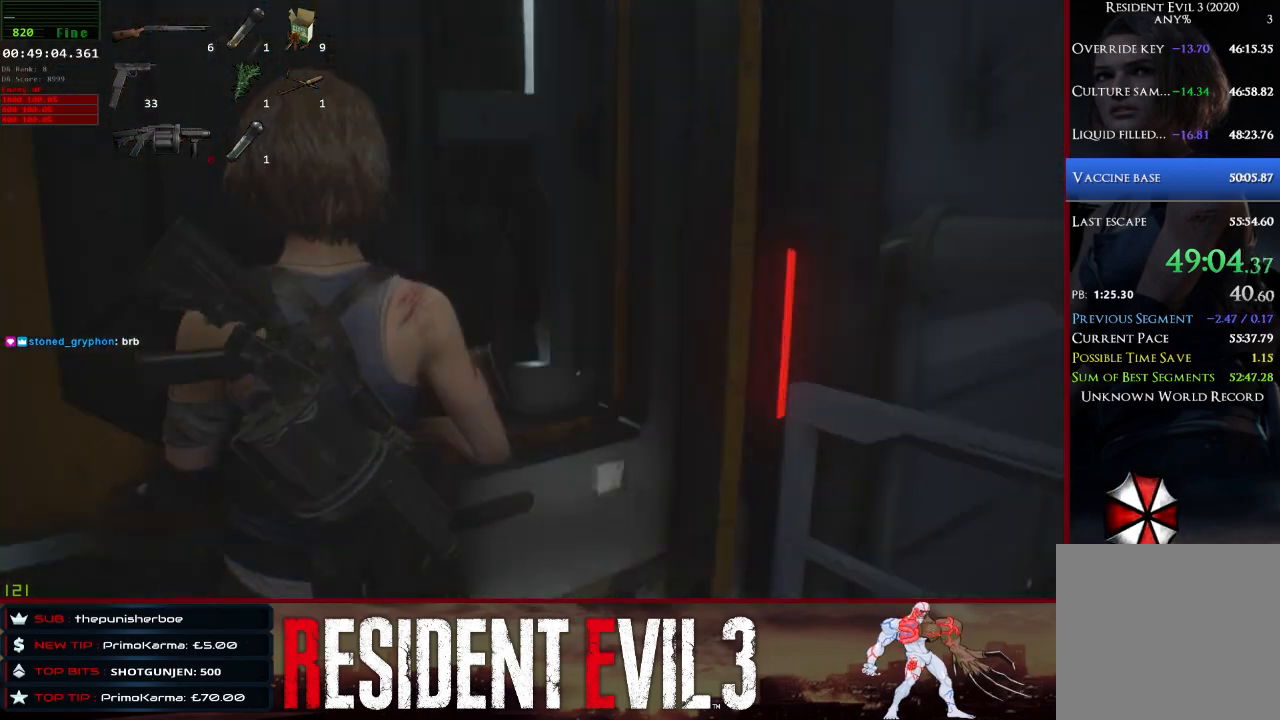
{"keys": [], "mouse": [], "events": []}